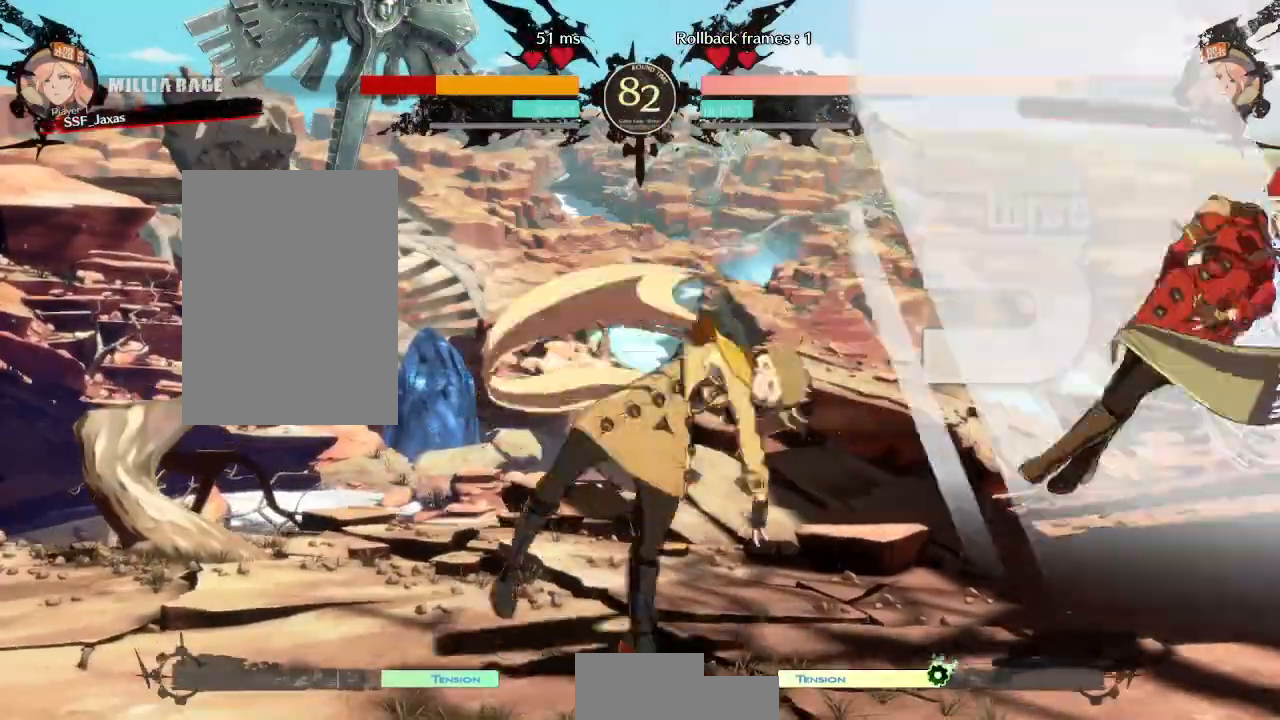
Gameplay with a controller (arcade stick); each line is a JSON object with the inputs held at the frame after it (dt_ms = milliseconds from this image to that frame). "events" lists button and stick changes between this image and that frame as [ms after this image, input, new state], when the widget could be followed in between. Not read: L3 R3 START.
{"dt_ms": 500, "buttons": ["SQUARE", "TRIANGLE", "DPAD_RIGHT"]}
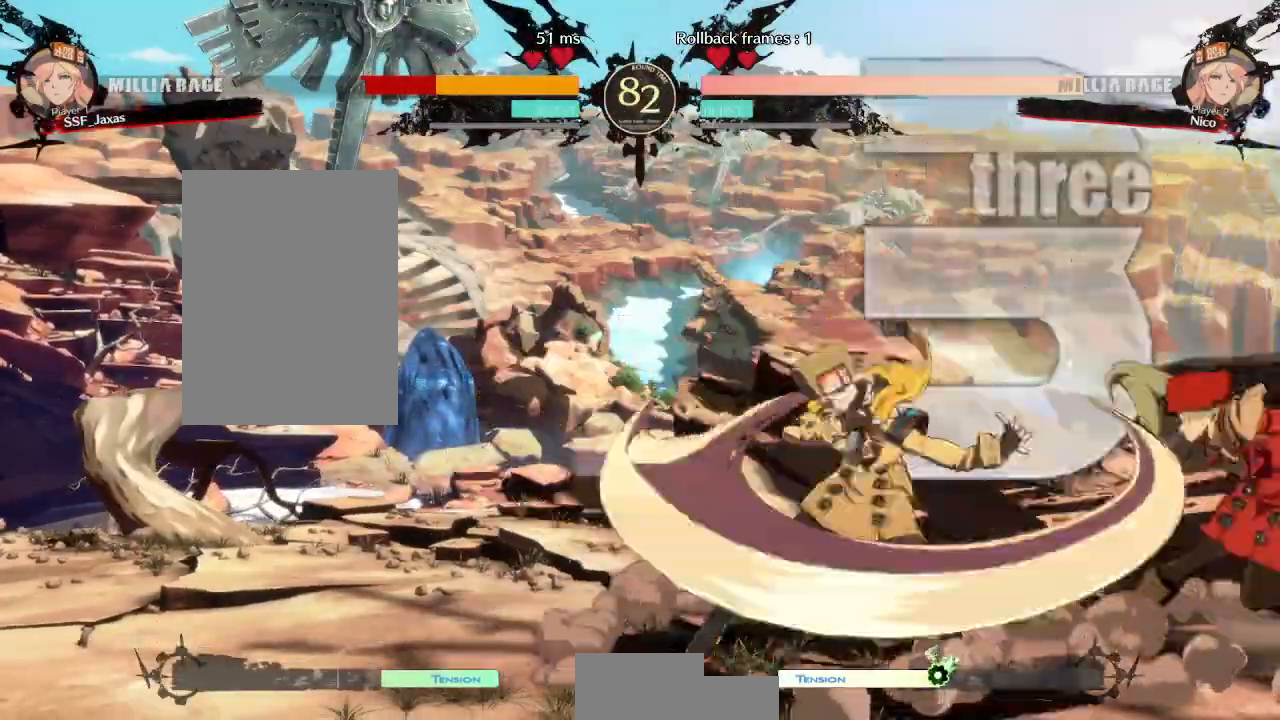
{"dt_ms": 500, "buttons": ["R2", "DPAD_DOWN", "DPAD_RIGHT"], "events": [[33, "SQUARE", "up"], [33, "TRIANGLE", "up"], [133, "DPAD_DOWN", "down"], [267, "SQUARE", "down"], [367, "SQUARE", "up"], [433, "R2", "down"]]}
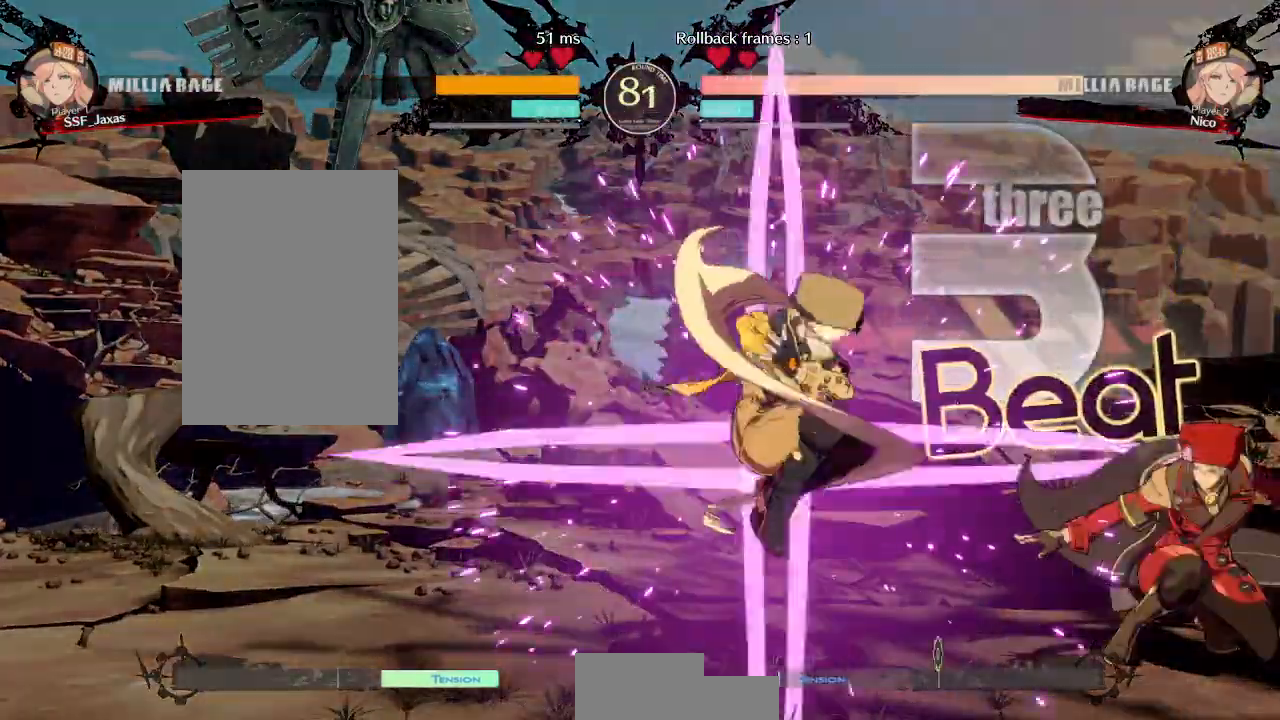
{"dt_ms": 500, "buttons": ["R2", "DPAD_DOWN", "DPAD_RIGHT"], "events": [[133, "R2", "up"], [483, "R2", "down"]]}
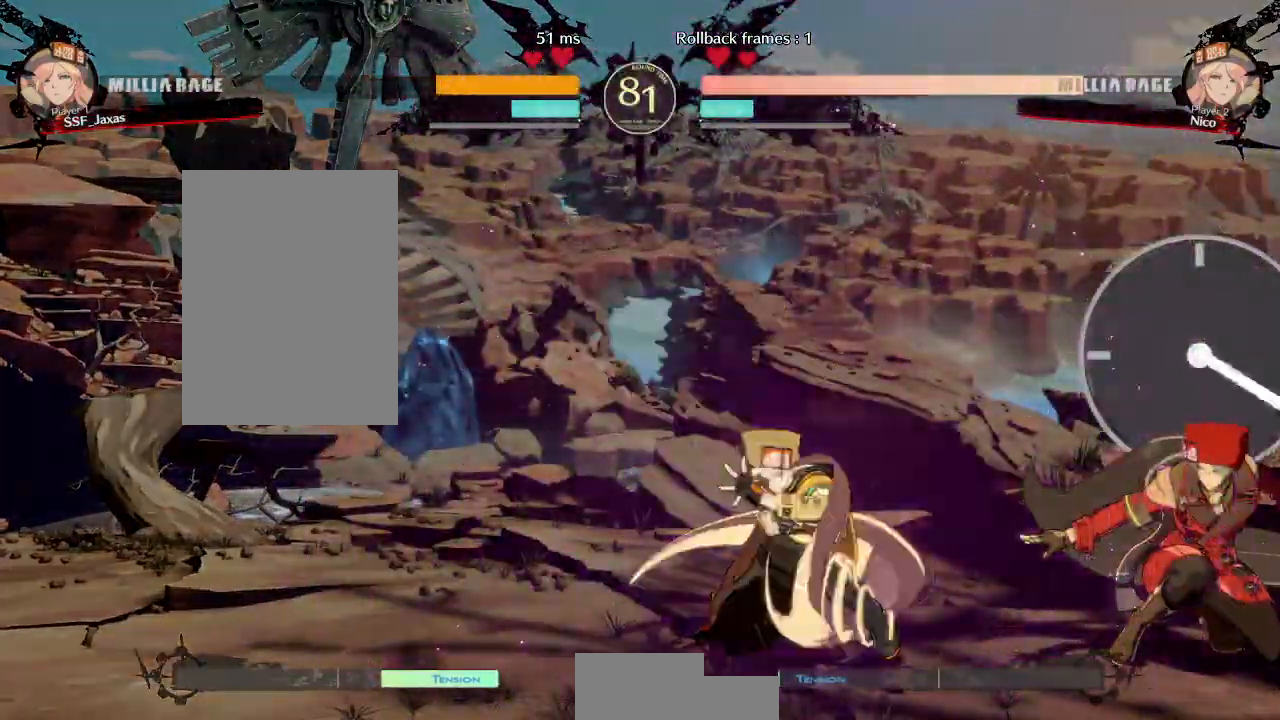
{"dt_ms": 500, "buttons": [], "events": [[133, "R2", "up"], [217, "DPAD_LEFT", "down"], [217, "DPAD_RIGHT", "up"], [283, "DPAD_DOWN", "up"], [300, "R1", "down"], [483, "DPAD_LEFT", "up"], [483, "R1", "up"]]}
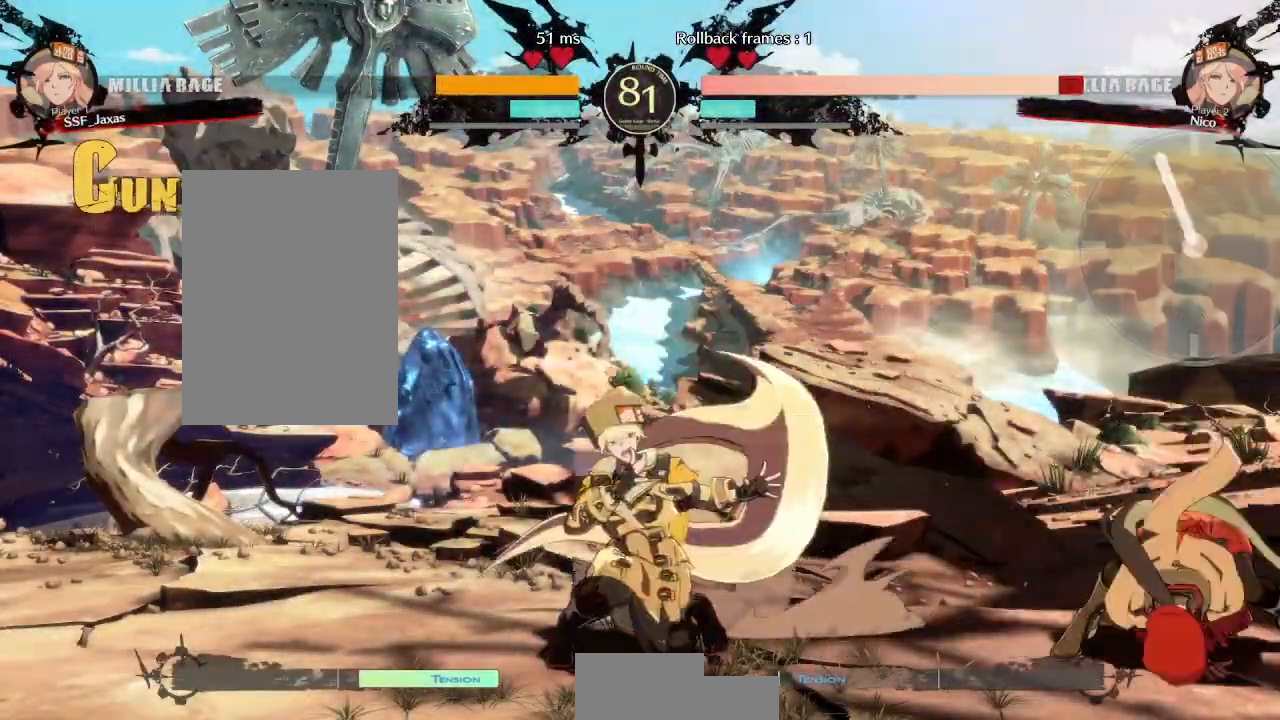
{"dt_ms": 1000, "buttons": []}
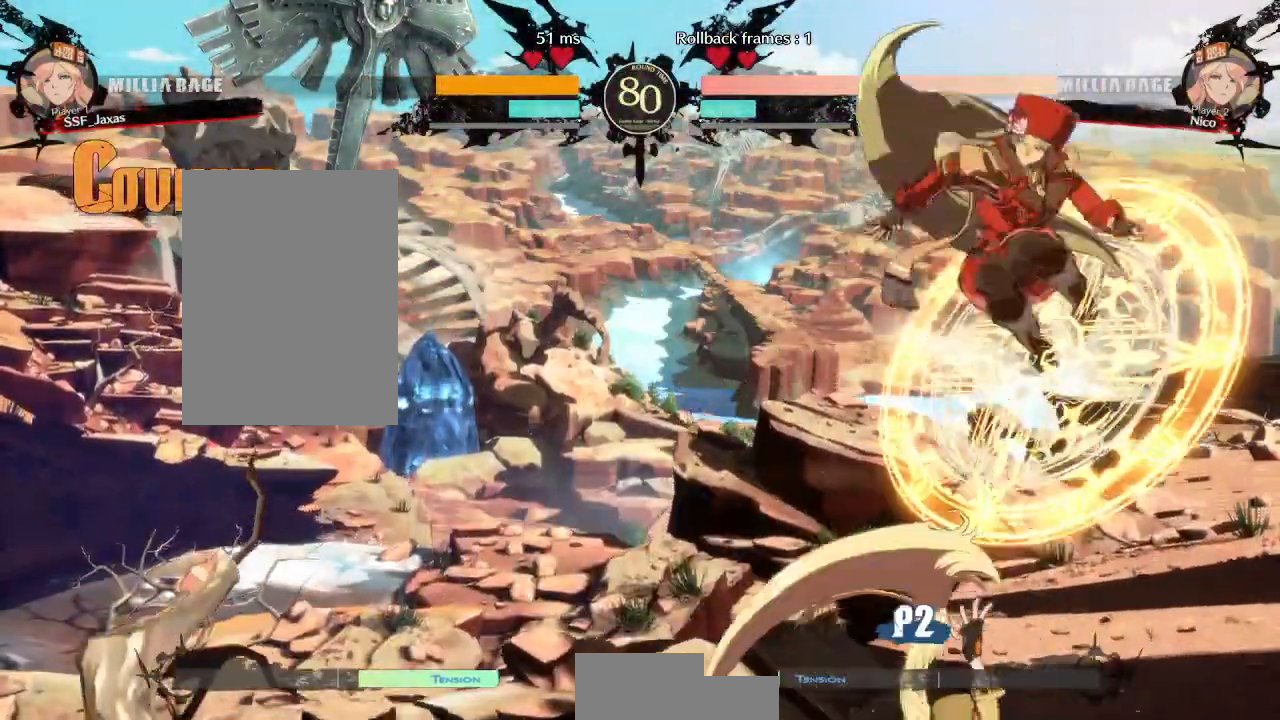
{"dt_ms": 1000, "buttons": ["DPAD_RIGHT"]}
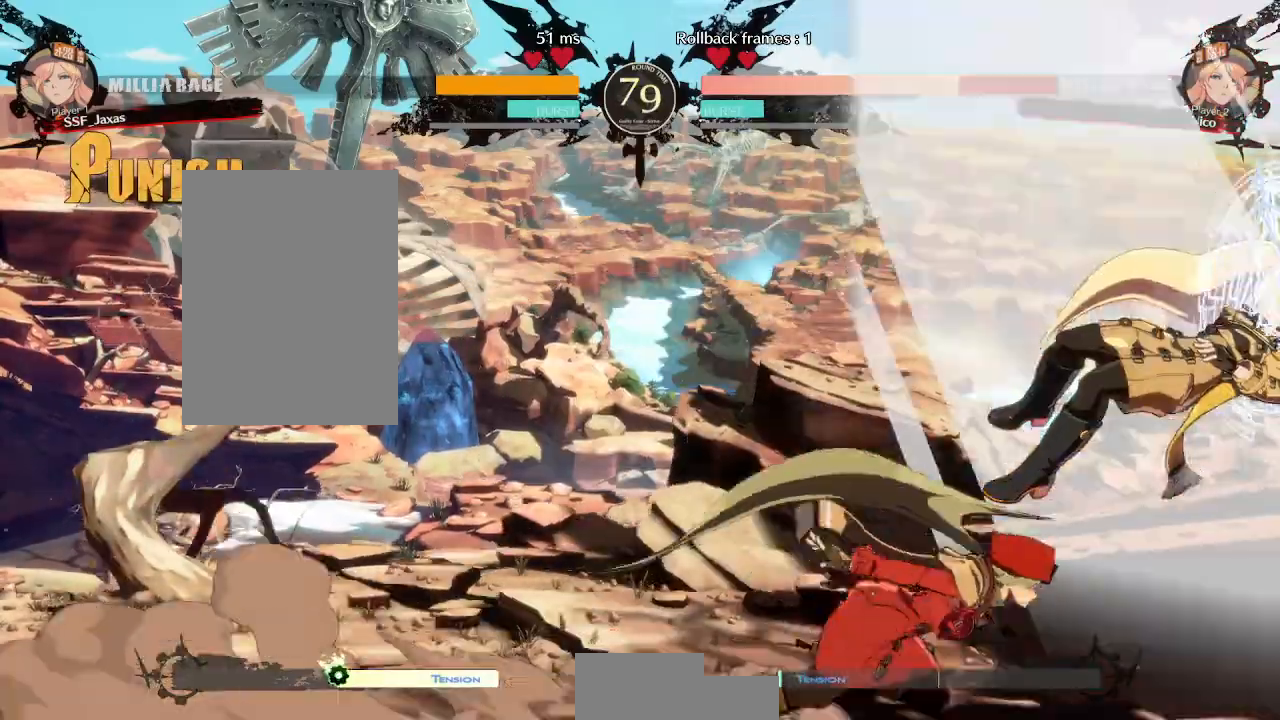
{"dt_ms": 500, "buttons": ["TRIANGLE", "DPAD_RIGHT"], "events": [[467, "TRIANGLE", "down"]]}
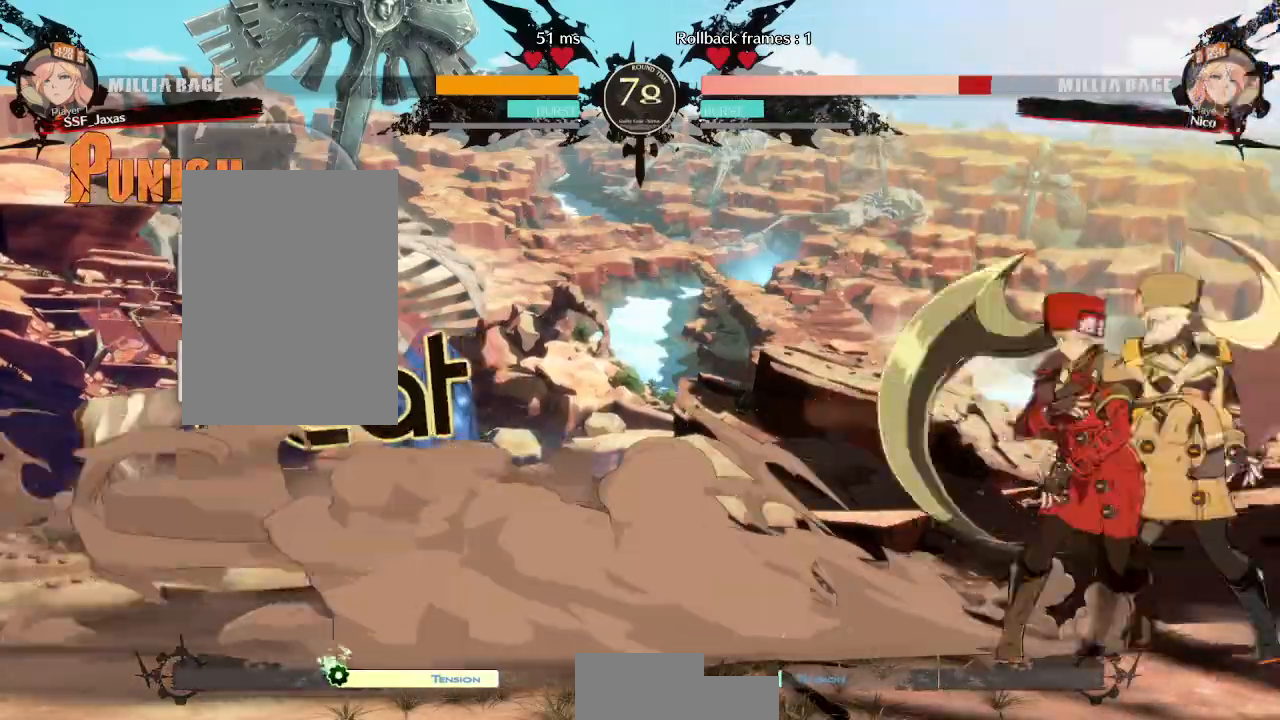
{"dt_ms": 500, "buttons": [], "events": [[33, "DPAD_RIGHT", "up"], [117, "TRIANGLE", "up"]]}
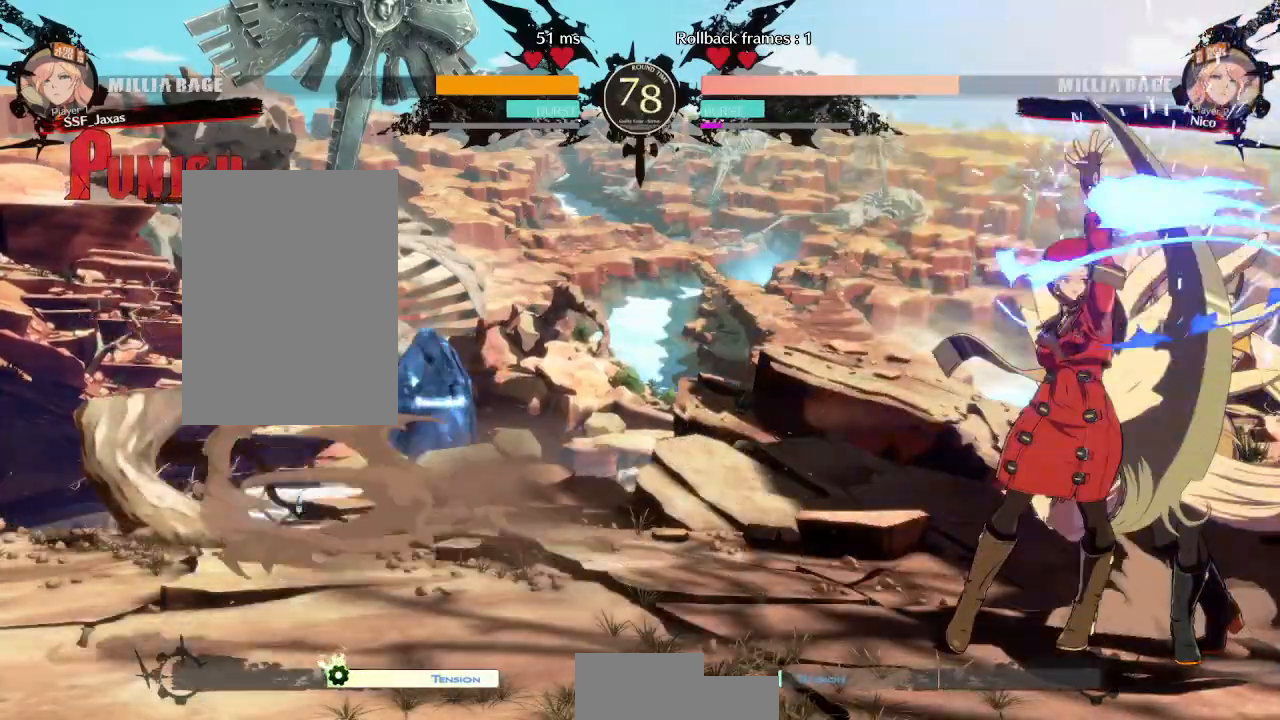
{"dt_ms": 500, "buttons": ["TRIANGLE", "DPAD_RIGHT"], "events": [[300, "DPAD_RIGHT", "down"], [367, "DPAD_RIGHT", "up"], [417, "DPAD_RIGHT", "down"], [467, "TRIANGLE", "down"]]}
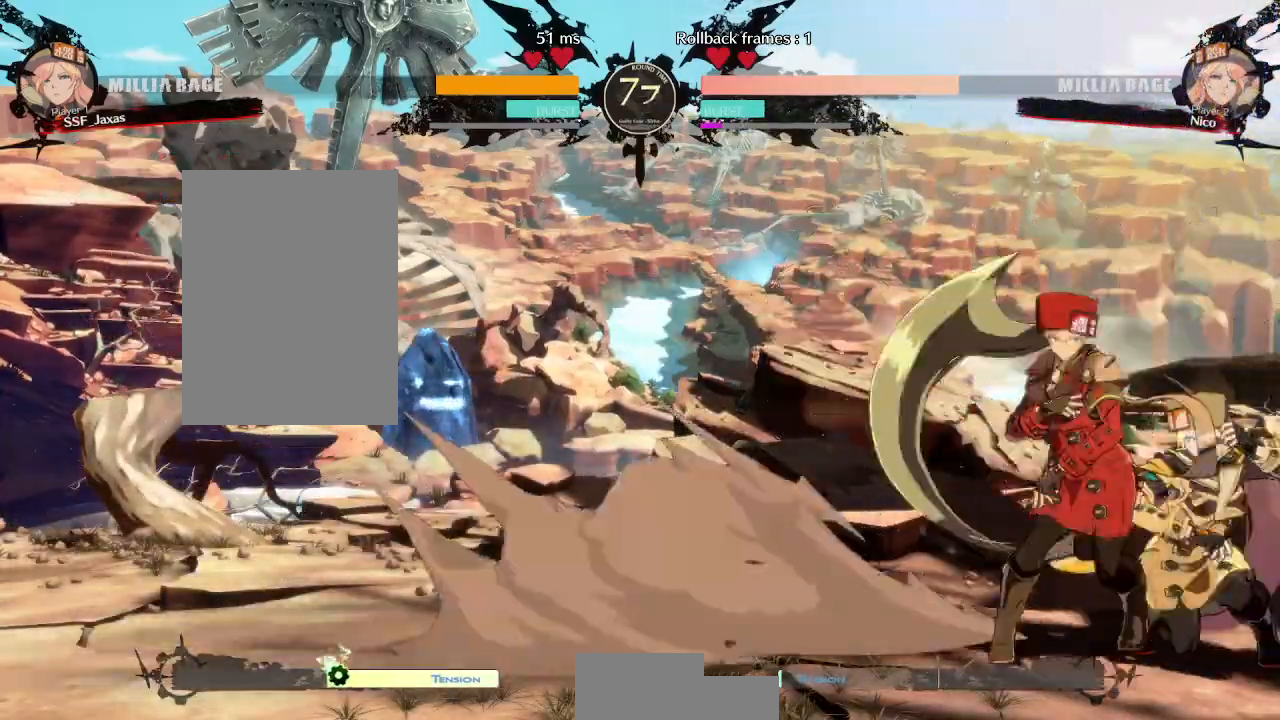
{"dt_ms": 500, "buttons": [], "events": [[17, "DPAD_RIGHT", "up"], [117, "TRIANGLE", "up"]]}
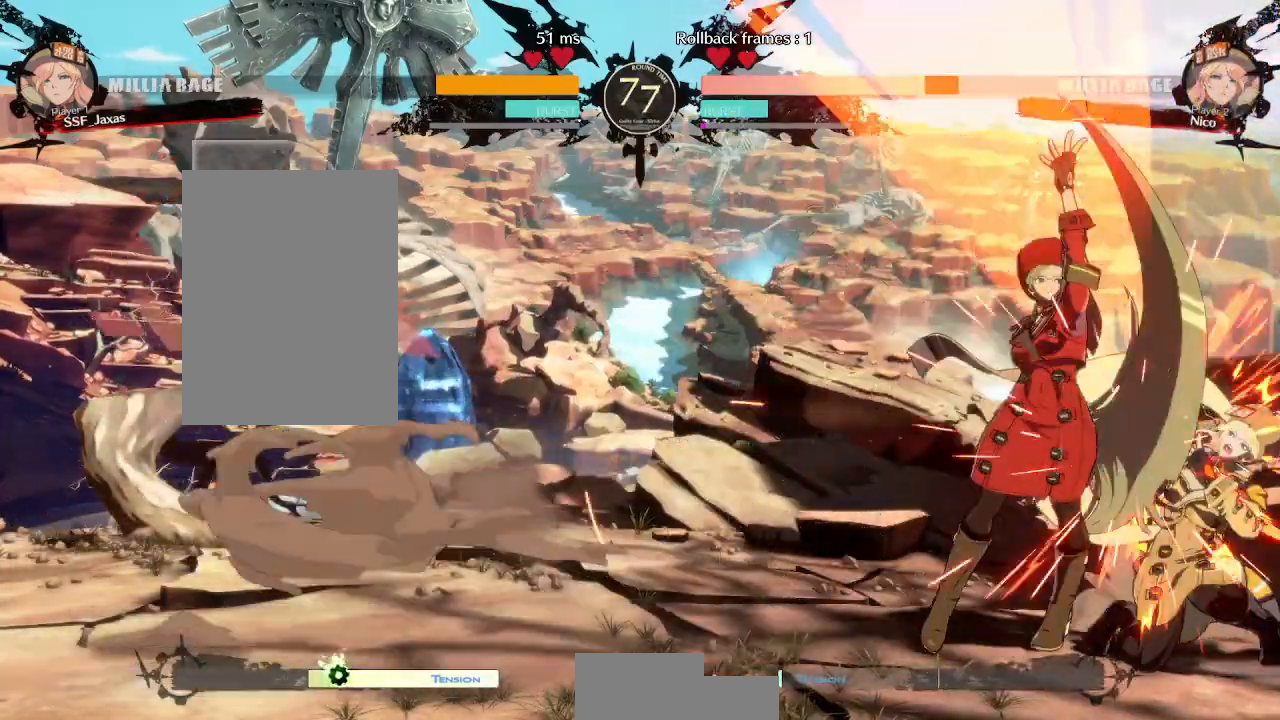
{"dt_ms": 1000, "buttons": ["DPAD_RIGHT"], "events": [[50, "DPAD_DOWN", "down"], [200, "R1", "down"], [317, "R1", "up"], [517, "DPAD_RIGHT", "down"], [567, "DPAD_DOWN", "up"], [617, "TRIANGLE", "down"], [750, "TRIANGLE", "up"]]}
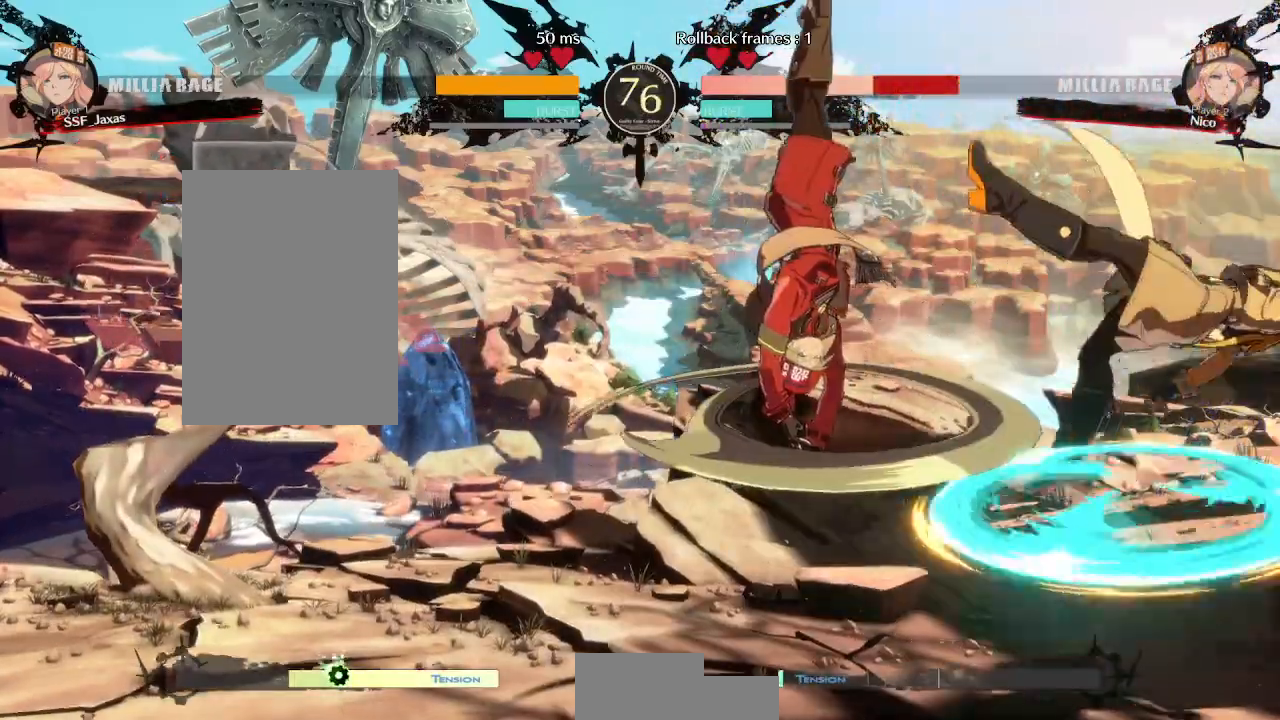
{"dt_ms": 500, "buttons": [], "events": [[417, "DPAD_RIGHT", "up"]]}
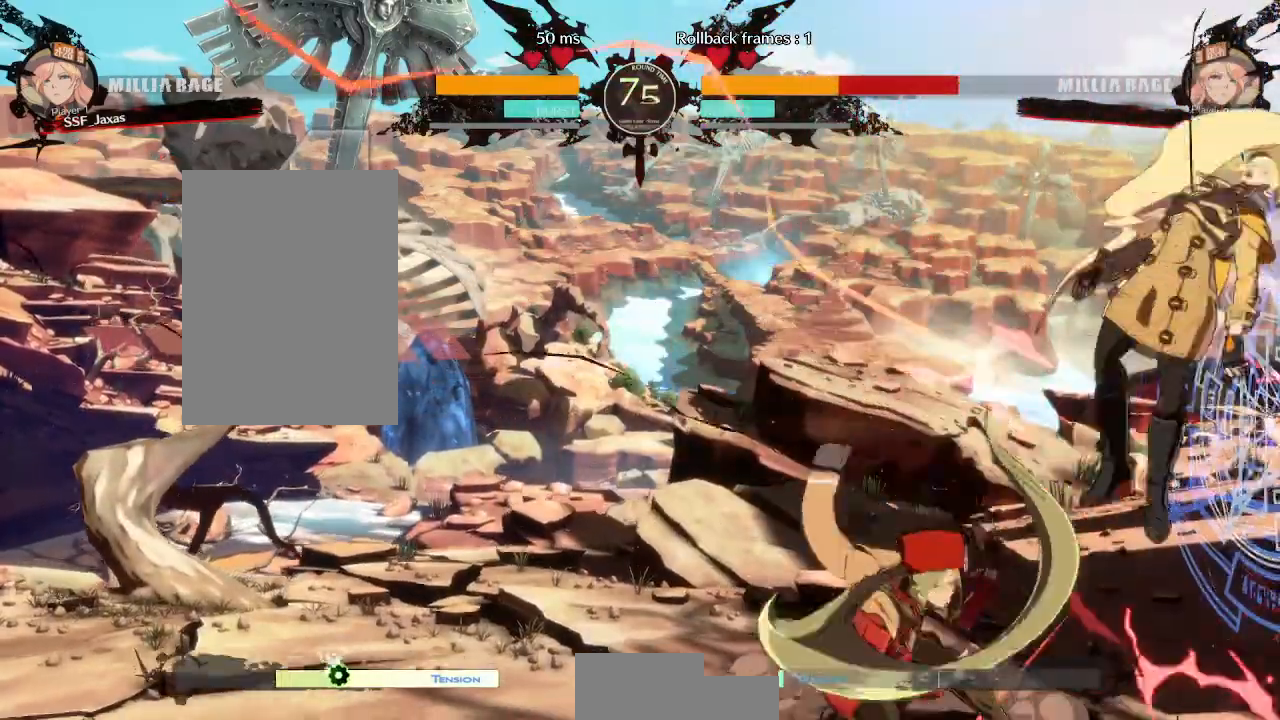
{"dt_ms": 500, "buttons": []}
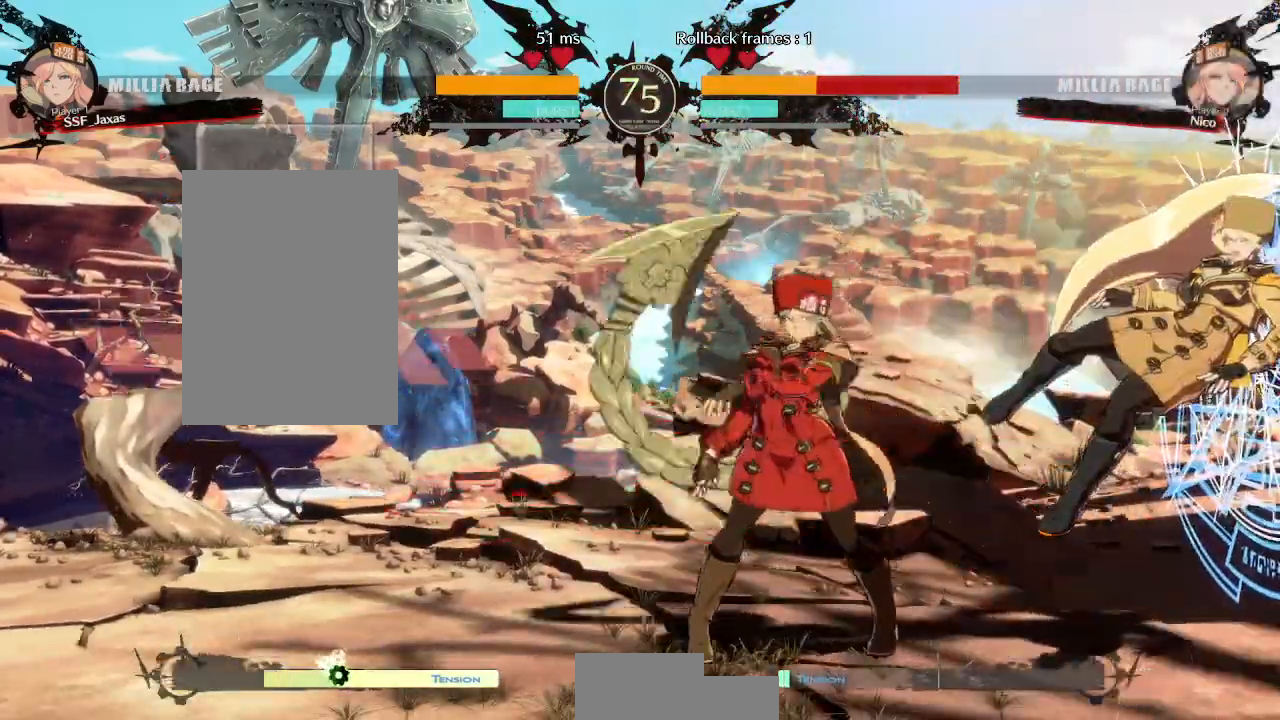
{"dt_ms": 500, "buttons": [], "events": [[50, "DPAD_DOWN", "down"], [100, "DPAD_RIGHT", "down"], [150, "DPAD_DOWN", "up"], [200, "TRIANGLE", "down"], [350, "DPAD_RIGHT", "up"], [350, "TRIANGLE", "up"]]}
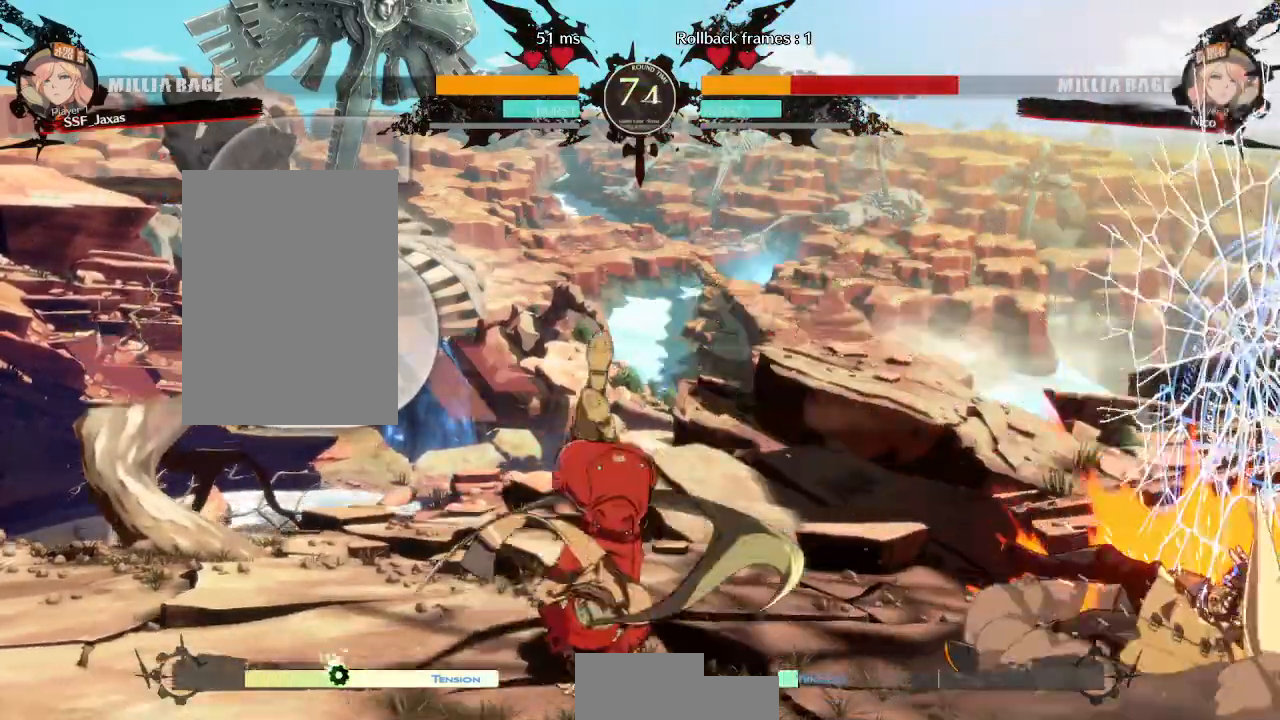
{"dt_ms": 500, "buttons": []}
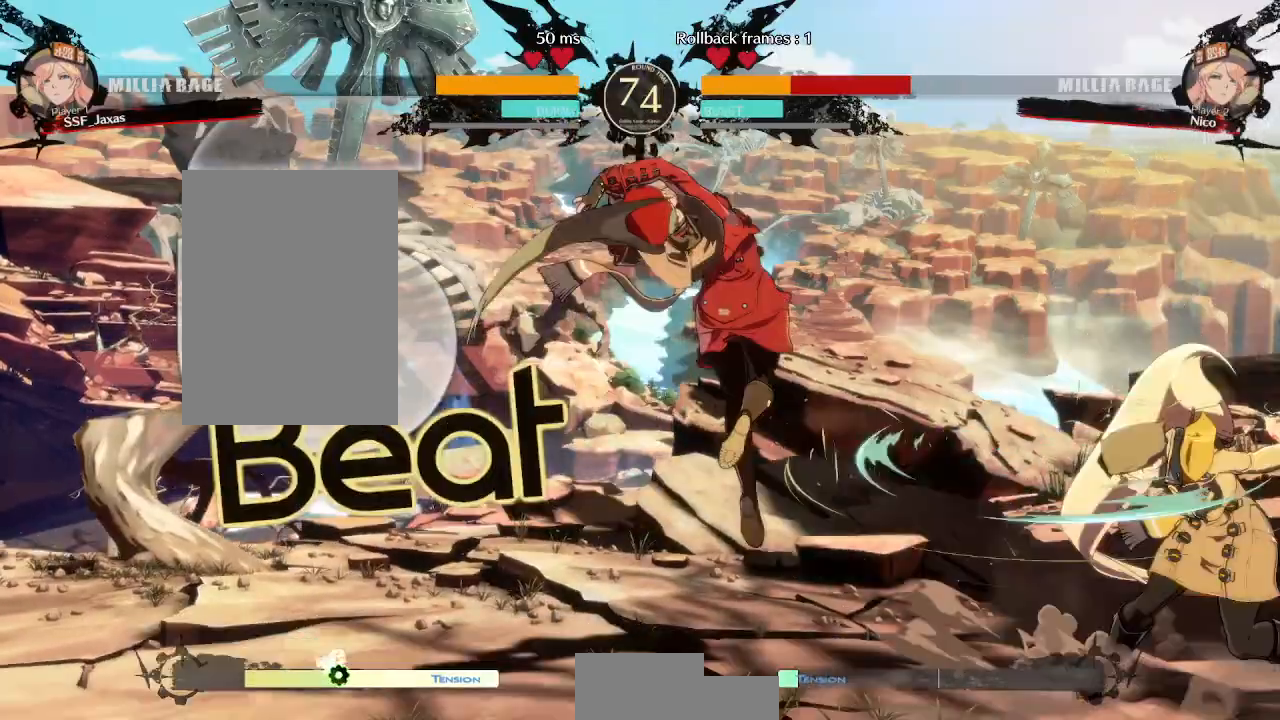
{"dt_ms": 500, "buttons": ["DPAD_DOWN", "DPAD_LEFT"]}
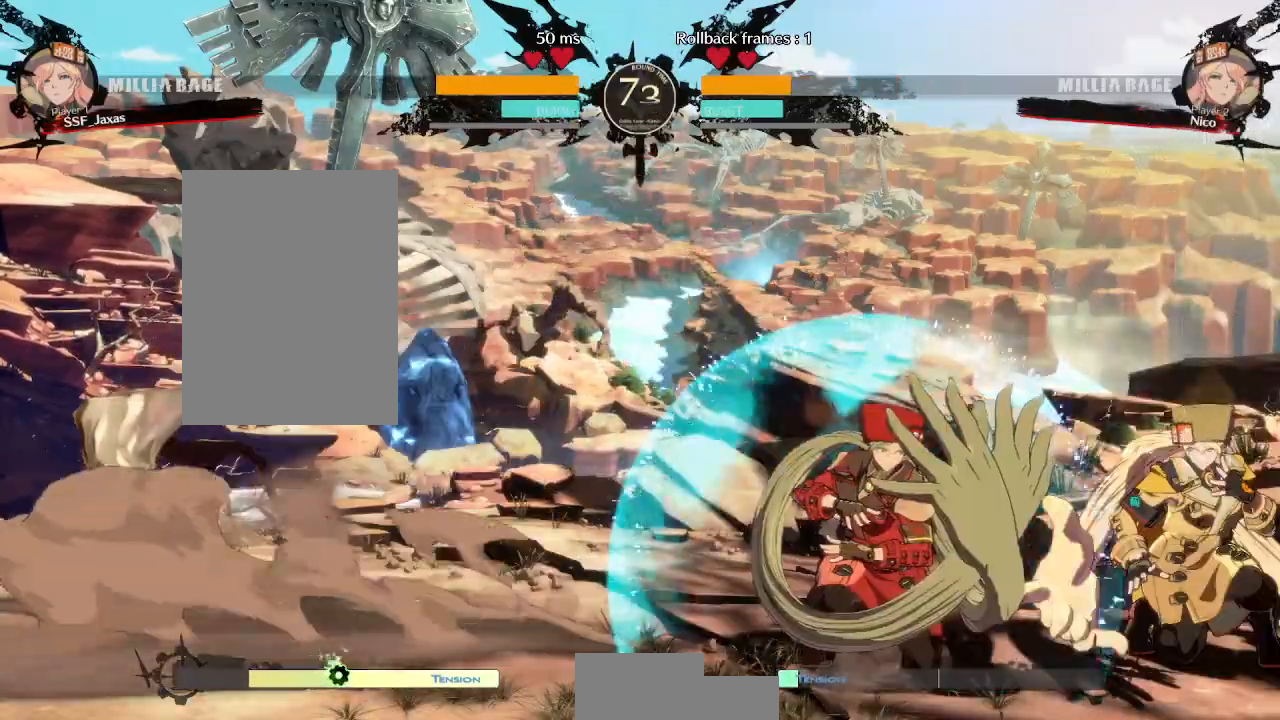
{"dt_ms": 500, "buttons": [], "events": [[250, "TRIANGLE", "down"], [317, "DPAD_LEFT", "up"], [350, "DPAD_DOWN", "up"], [383, "TRIANGLE", "up"]]}
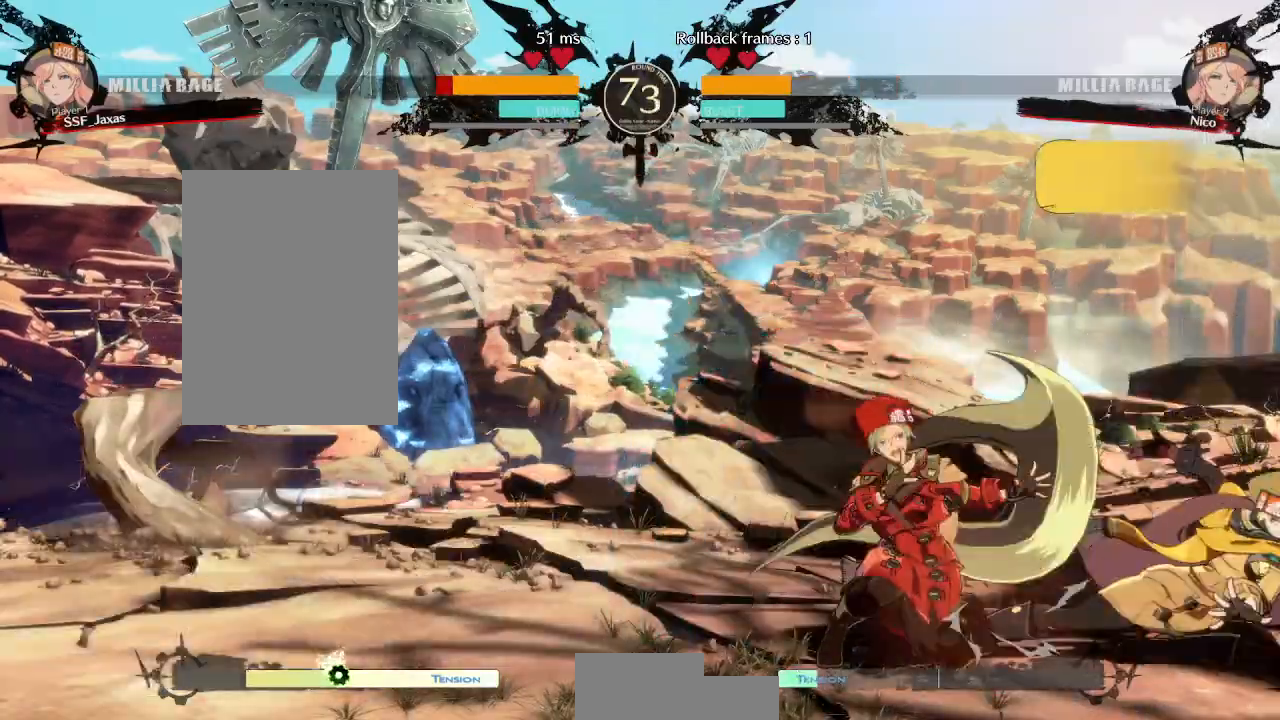
{"dt_ms": 500, "buttons": ["SQUARE", "TRIANGLE", "DPAD_DOWN", "DPAD_LEFT"], "events": [[200, "DPAD_LEFT", "down"], [217, "DPAD_DOWN", "down"], [450, "SQUARE", "down"], [450, "TRIANGLE", "down"]]}
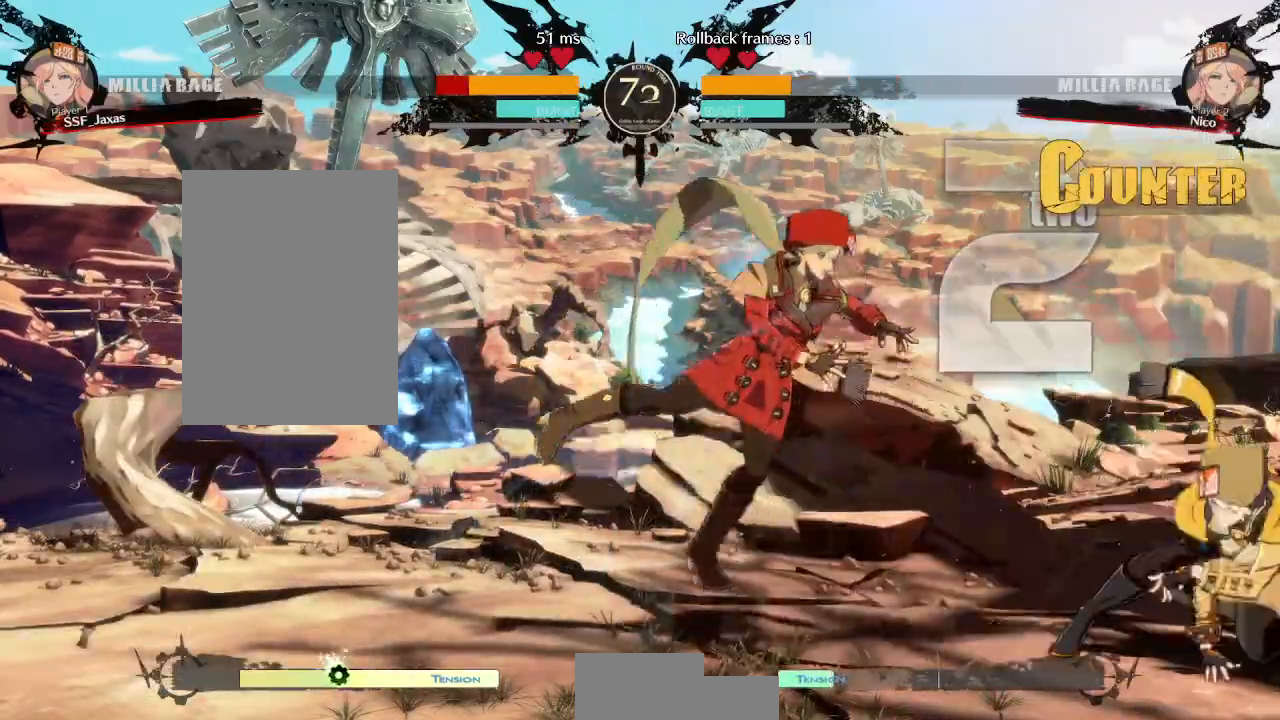
{"dt_ms": 500, "buttons": ["DPAD_DOWN", "DPAD_LEFT"], "events": [[33, "DPAD_DOWN", "up"], [100, "SQUARE", "up"], [100, "TRIANGLE", "up"], [233, "TRIANGLE", "down"], [250, "SQUARE", "down"], [267, "R1", "down"], [367, "DPAD_DOWN", "down"], [367, "R1", "up"], [367, "SQUARE", "up"], [367, "TRIANGLE", "up"]]}
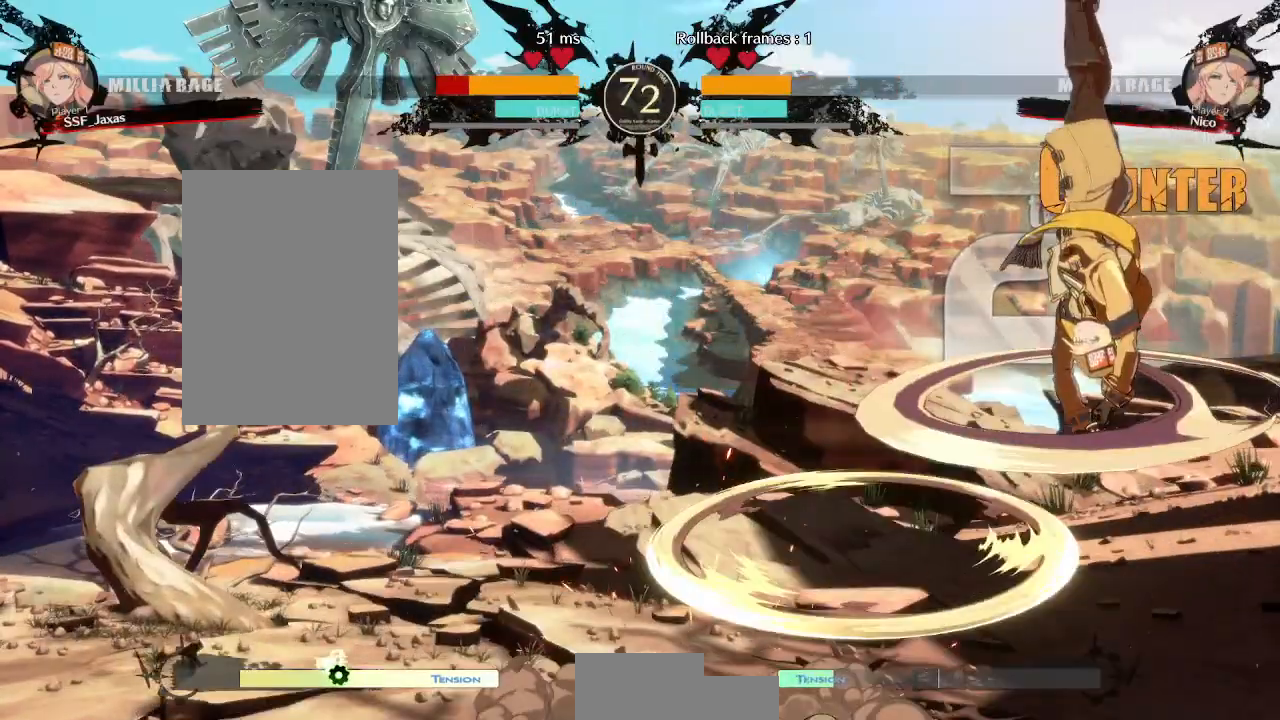
{"dt_ms": 500, "buttons": ["DPAD_LEFT"]}
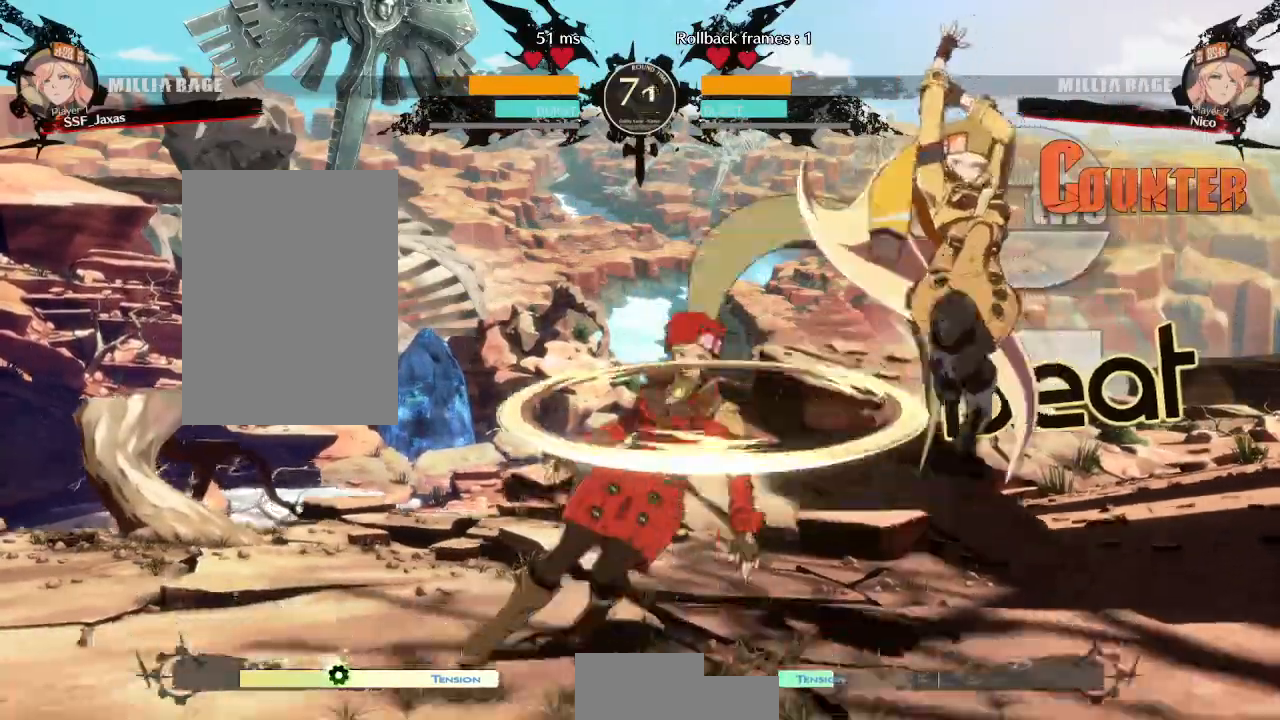
{"dt_ms": 500, "buttons": ["DPAD_DOWN", "DPAD_LEFT"], "events": [[250, "DPAD_DOWN", "down"]]}
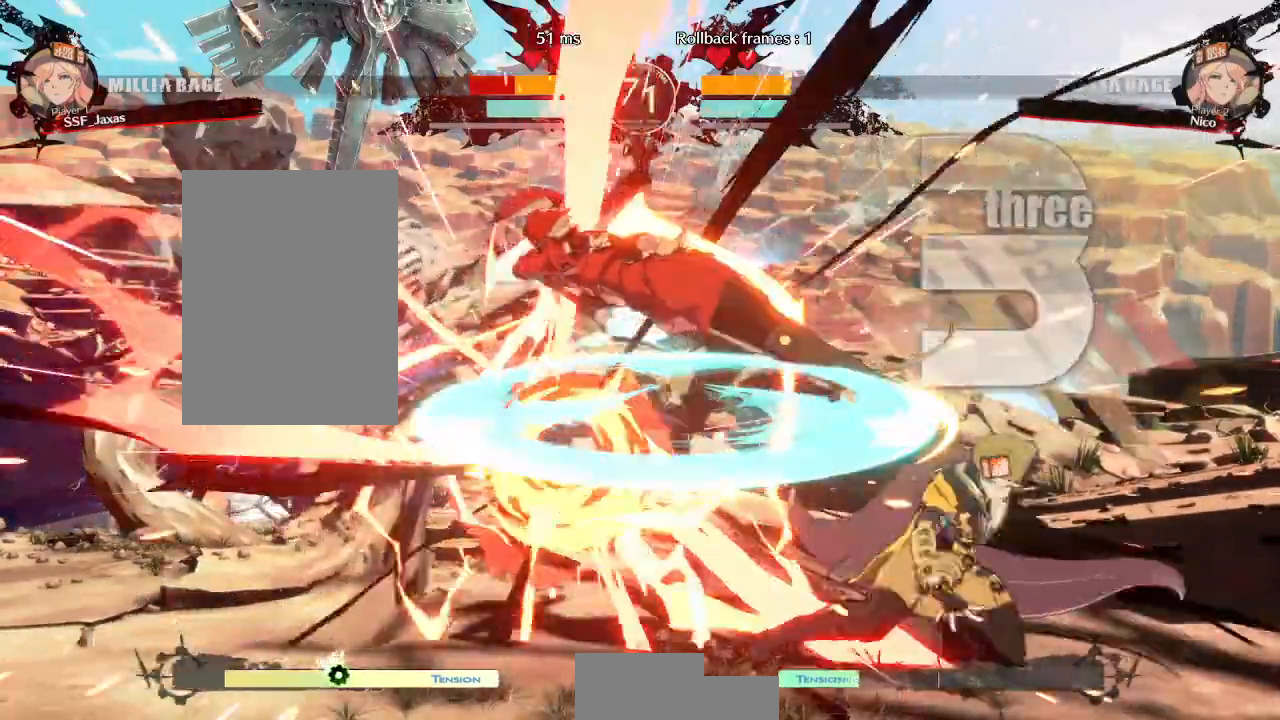
{"dt_ms": 500, "buttons": ["SQUARE", "TRIANGLE", "DPAD_LEFT"]}
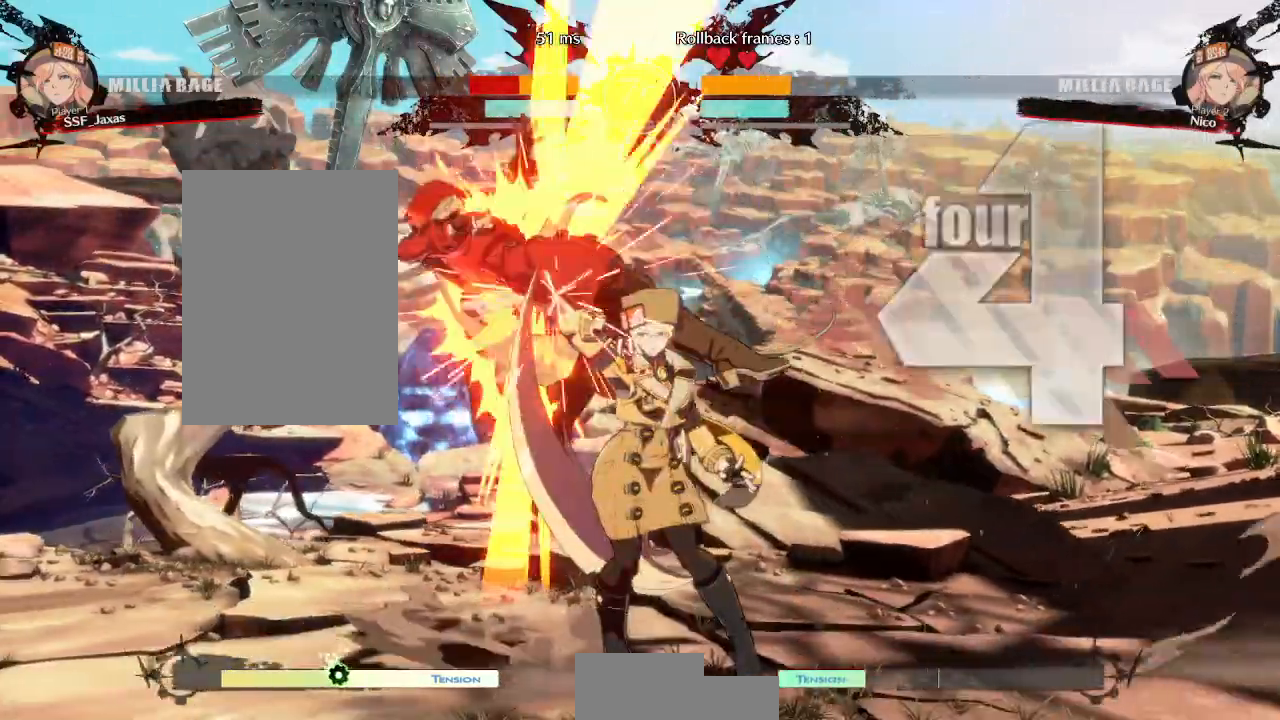
{"dt_ms": 500, "buttons": ["SQUARE", "TRIANGLE", "DPAD_RIGHT"], "events": [[33, "DPAD_LEFT", "up"], [67, "DPAD_RIGHT", "down"]]}
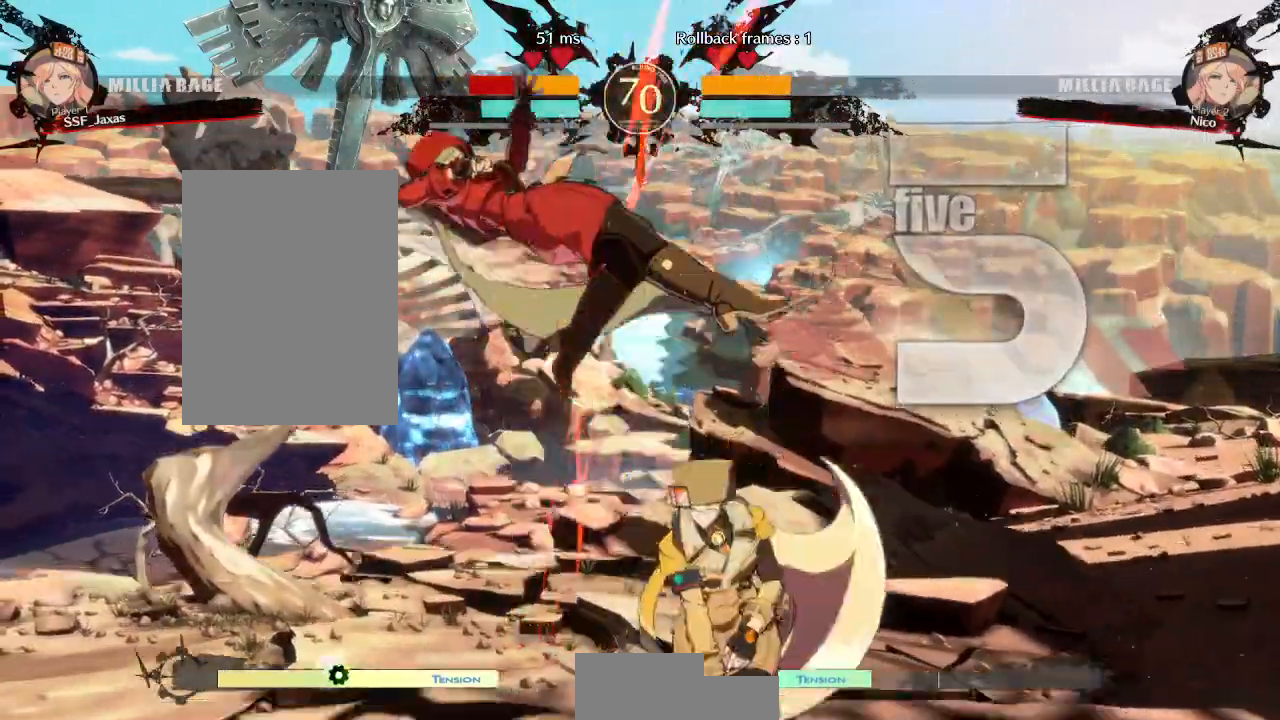
{"dt_ms": 500, "buttons": ["SQUARE", "TRIANGLE"]}
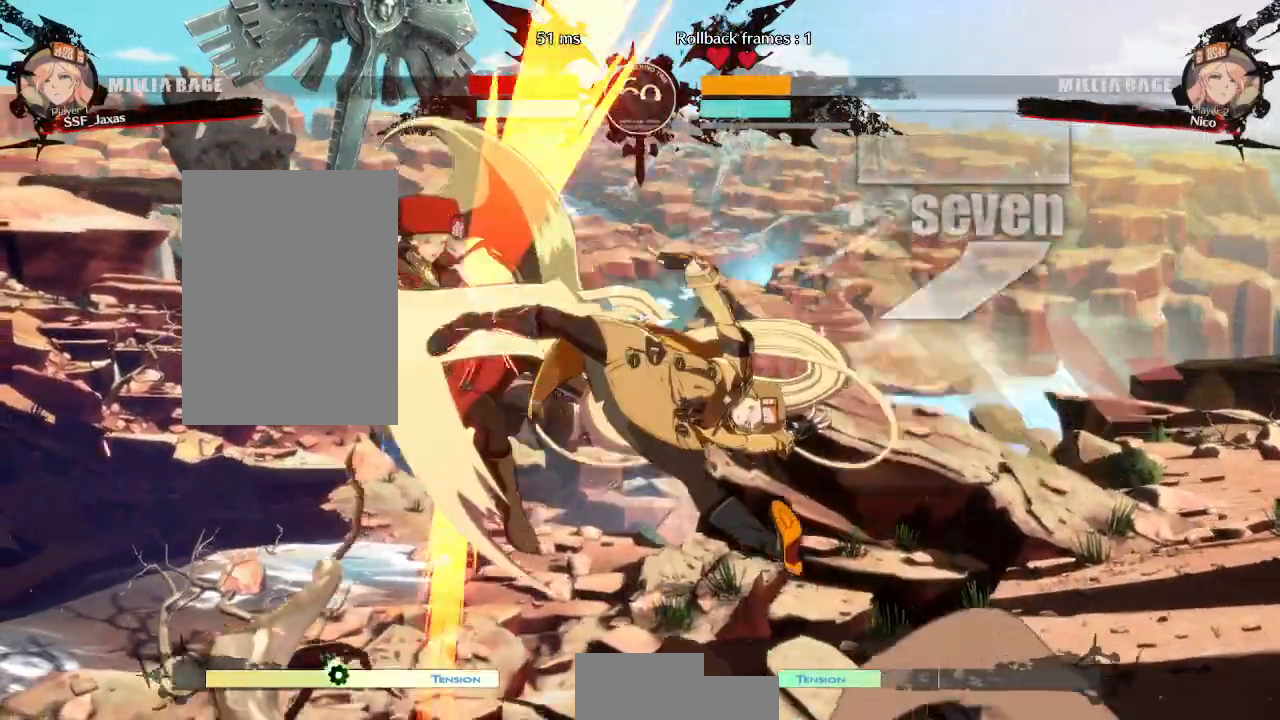
{"dt_ms": 500, "buttons": ["SQUARE", "TRIANGLE", "DPAD_LEFT"], "events": [[17, "DPAD_LEFT", "down"]]}
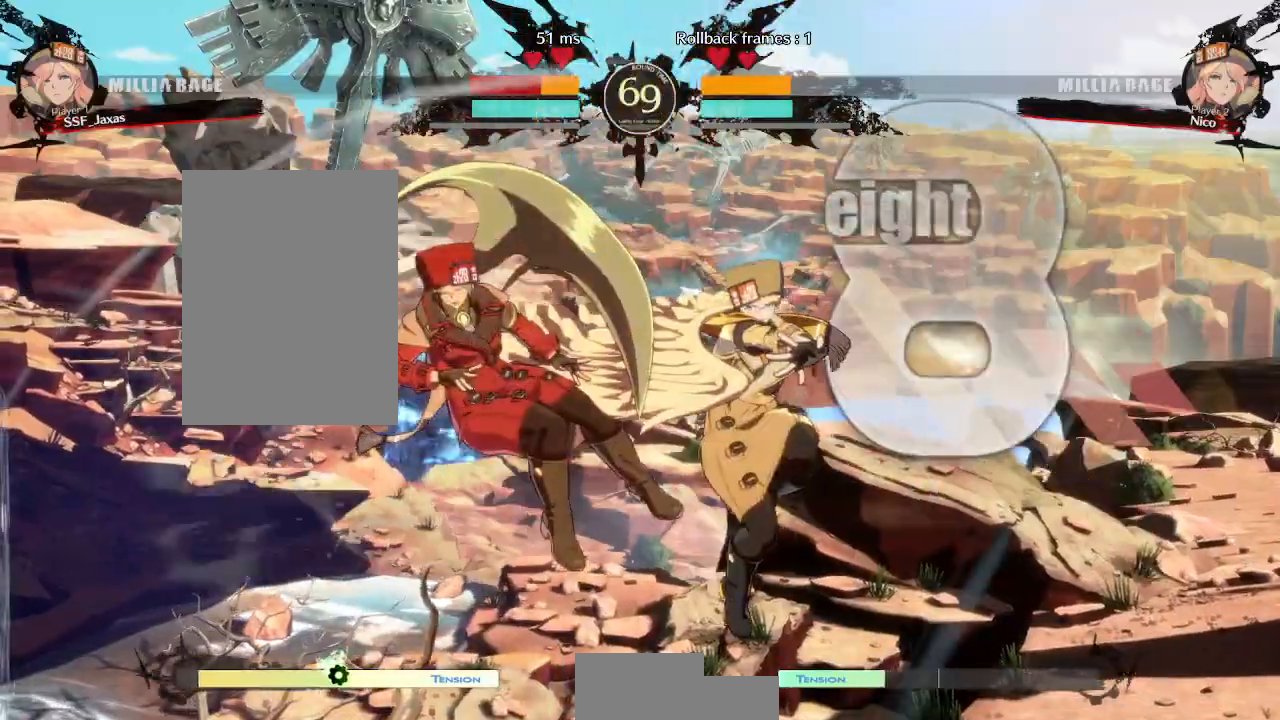
{"dt_ms": 500, "buttons": ["SQUARE", "TRIANGLE", "DPAD_LEFT"], "events": []}
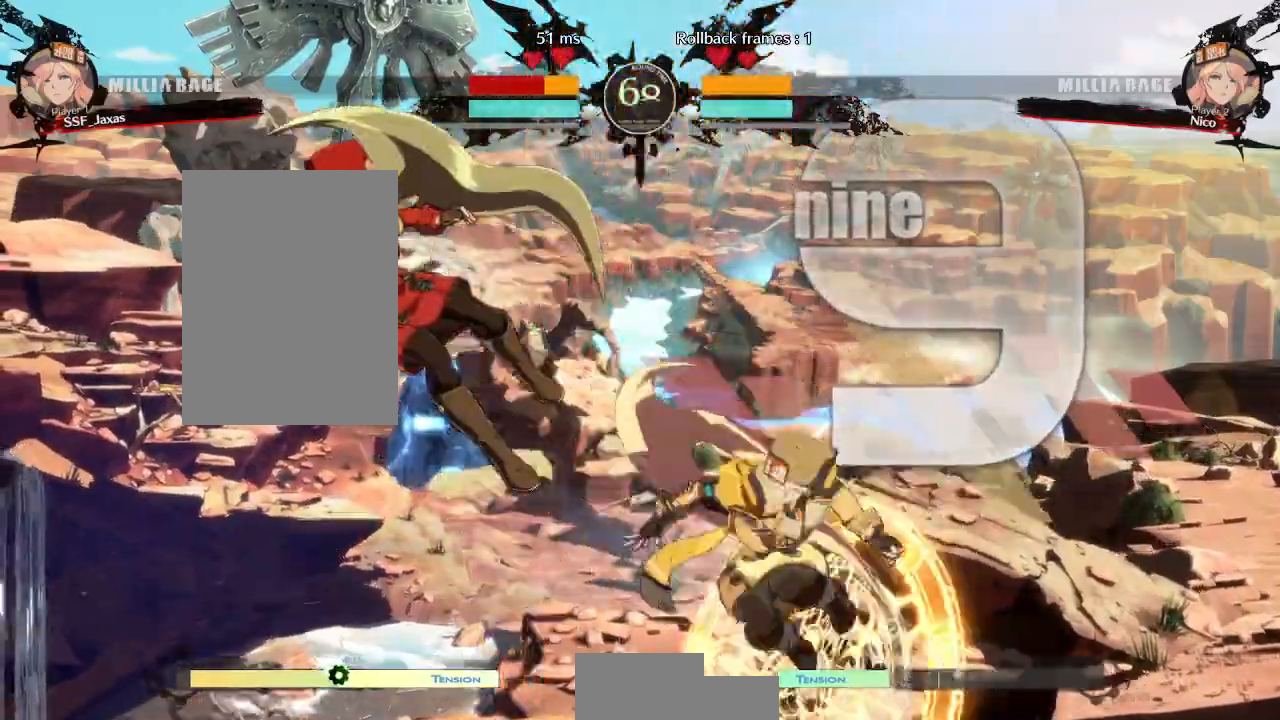
{"dt_ms": 500, "buttons": ["SQUARE", "TRIANGLE", "DPAD_RIGHT"], "events": [[167, "DPAD_LEFT", "up"], [200, "DPAD_RIGHT", "down"]]}
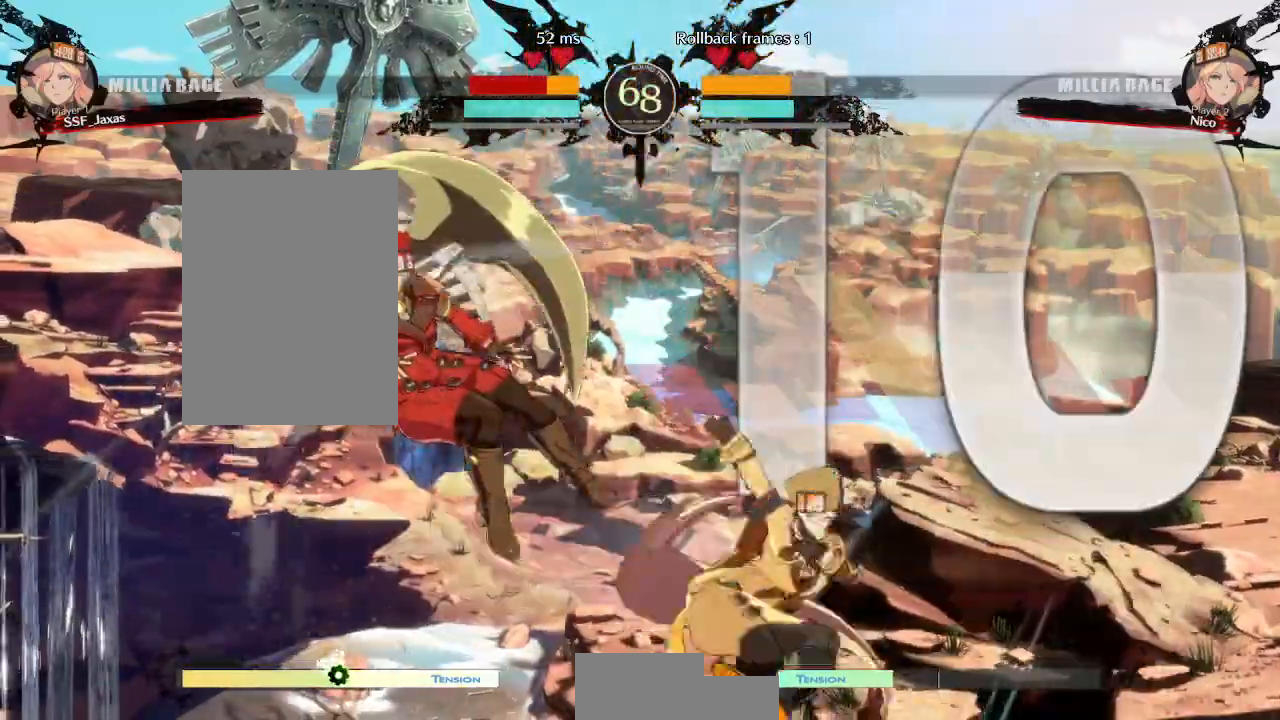
{"dt_ms": 500, "buttons": ["SQUARE", "TRIANGLE", "DPAD_RIGHT"], "events": []}